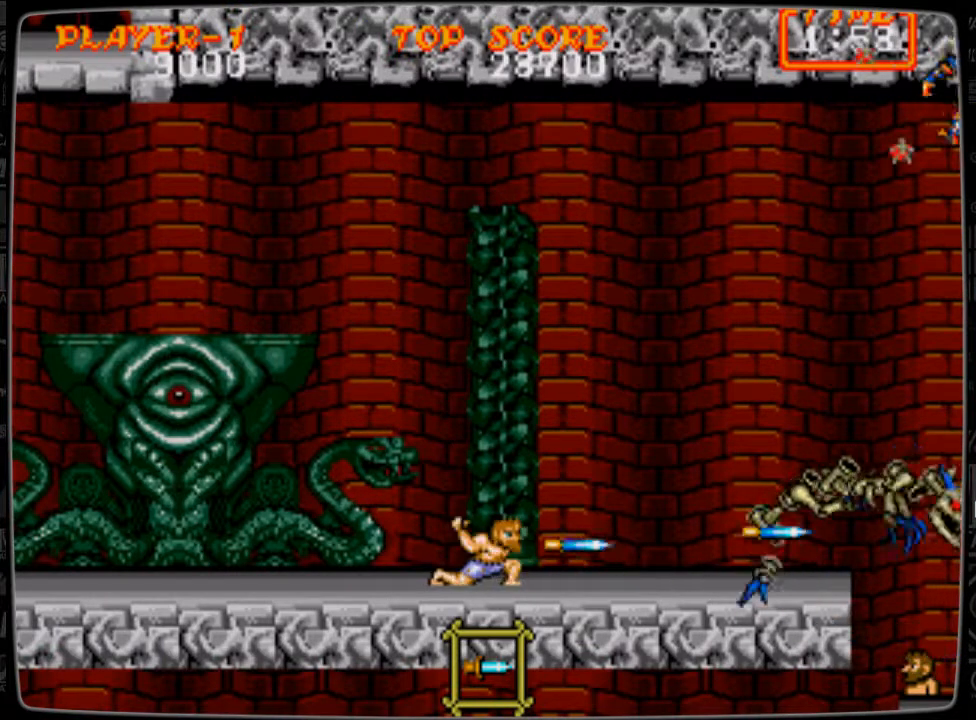
Gameplay with a controller; each line is a JSON object with the inputs held at the frame after it. "events" lists button and stick changes between this image and that frame as [ms after this image, input, new state], when the widget could be followed in between. Not read: L3 R3.
{"buttons": ["B", "DPAD_DOWN"], "events": [[125, "B", "down"], [125, "DPAD_RIGHT", "down"], [167, "DPAD_RIGHT", "up"], [209, "B", "up"], [334, "B", "down"], [376, "B", "up"], [417, "DPAD_RIGHT", "down"], [459, "B", "down"], [459, "DPAD_RIGHT", "up"]]}
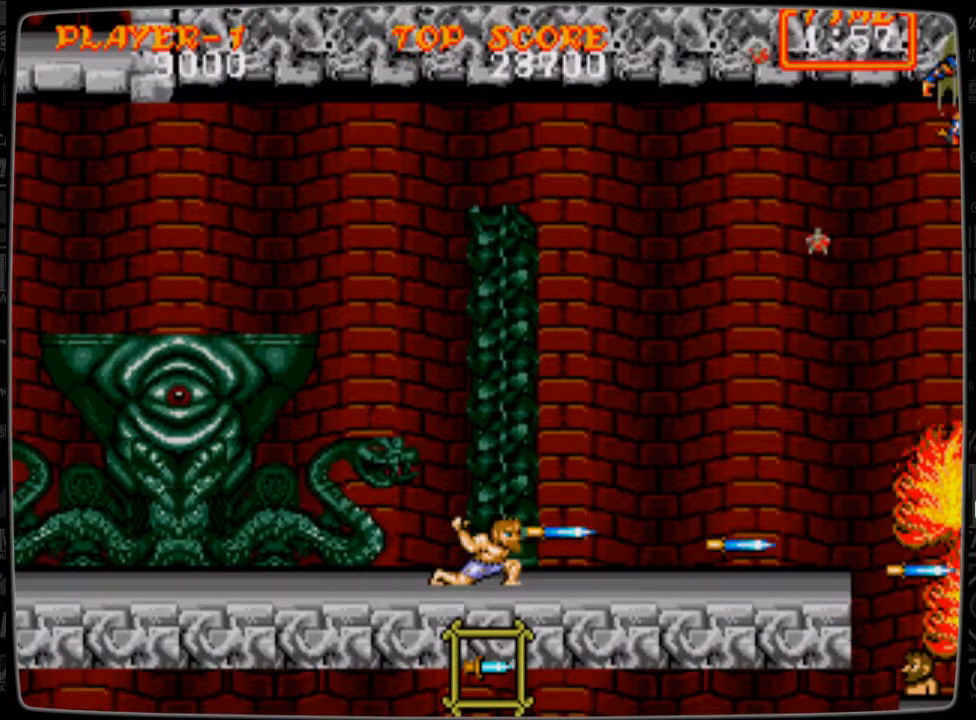
{"buttons": ["DPAD_RIGHT"], "events": [[83, "B", "up"], [125, "DPAD_DOWN", "up"], [167, "DPAD_LEFT", "down"], [375, "DPAD_LEFT", "up"], [417, "DPAD_RIGHT", "down"]]}
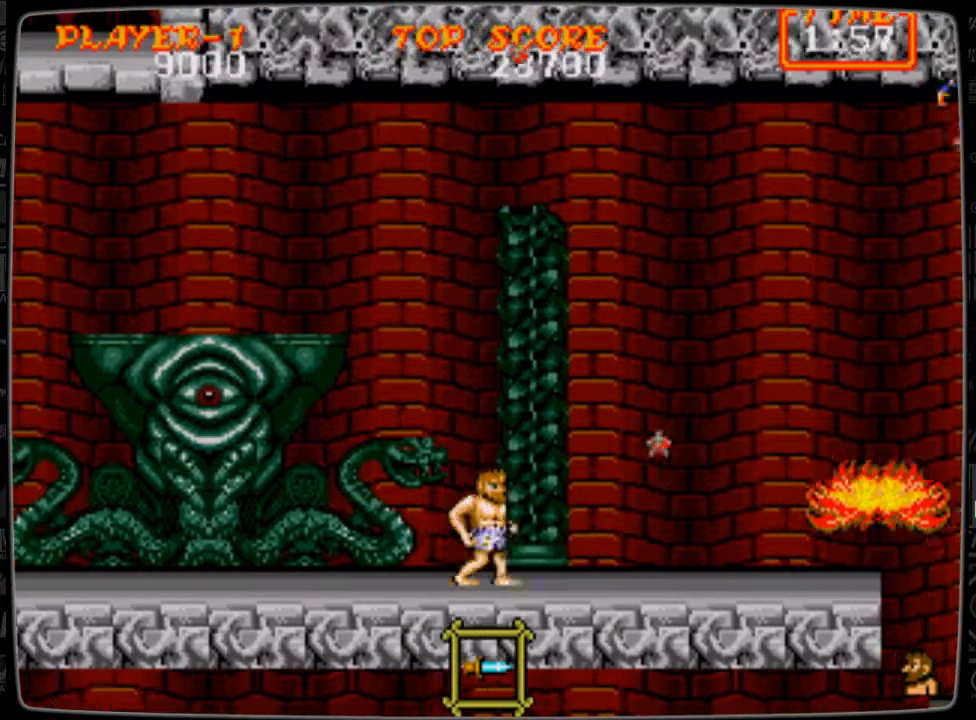
{"buttons": ["DPAD_UP"], "events": [[42, "A", "down"], [42, "DPAD_RIGHT", "up"], [125, "A", "up"], [250, "B", "down"], [292, "B", "up"], [376, "B", "down"], [417, "B", "up"], [501, "DPAD_UP", "down"]]}
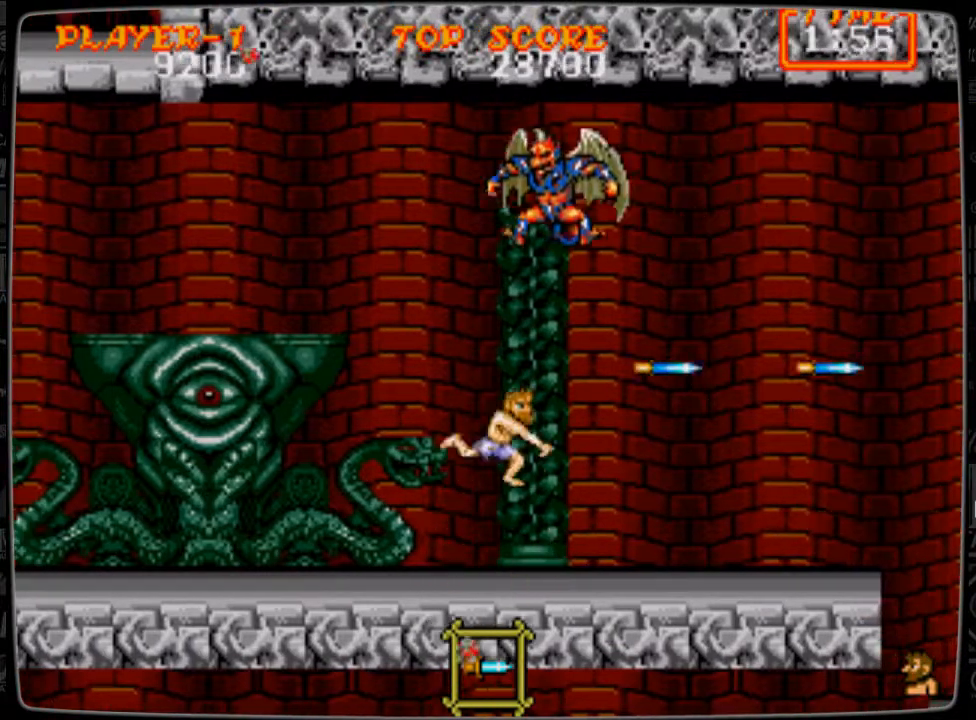
{"buttons": [], "events": [[41, "B", "down"], [83, "B", "up"], [208, "B", "down"], [292, "B", "up"], [375, "B", "down"], [459, "B", "up"], [500, "DPAD_UP", "up"]]}
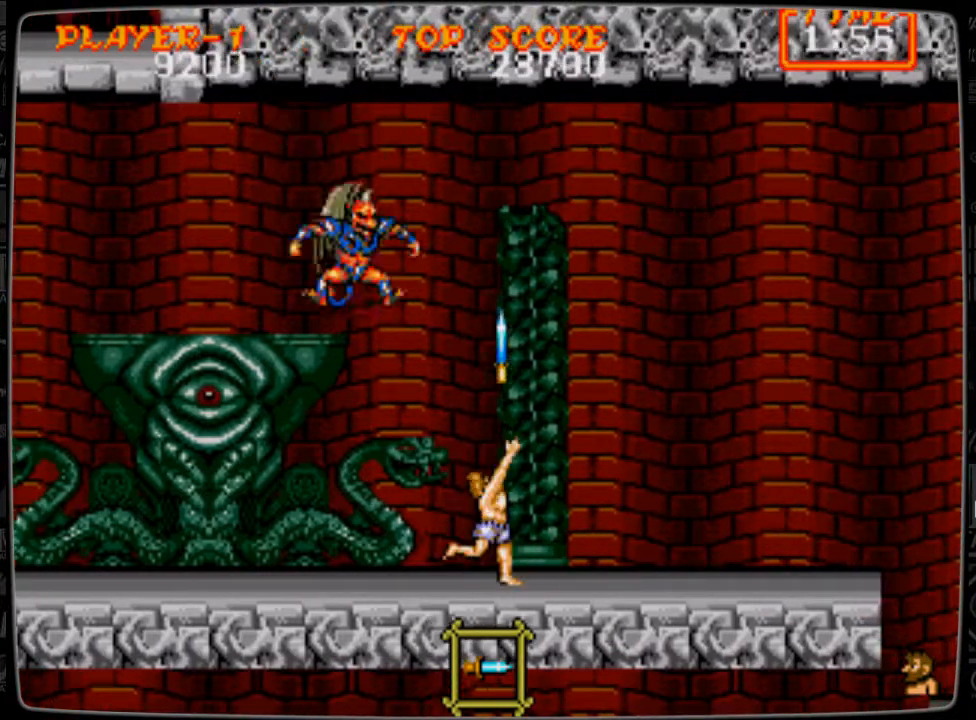
{"buttons": ["DPAD_DOWN"], "events": [[84, "DPAD_RIGHT", "down"], [209, "DPAD_RIGHT", "up"], [250, "DPAD_DOWN", "down"]]}
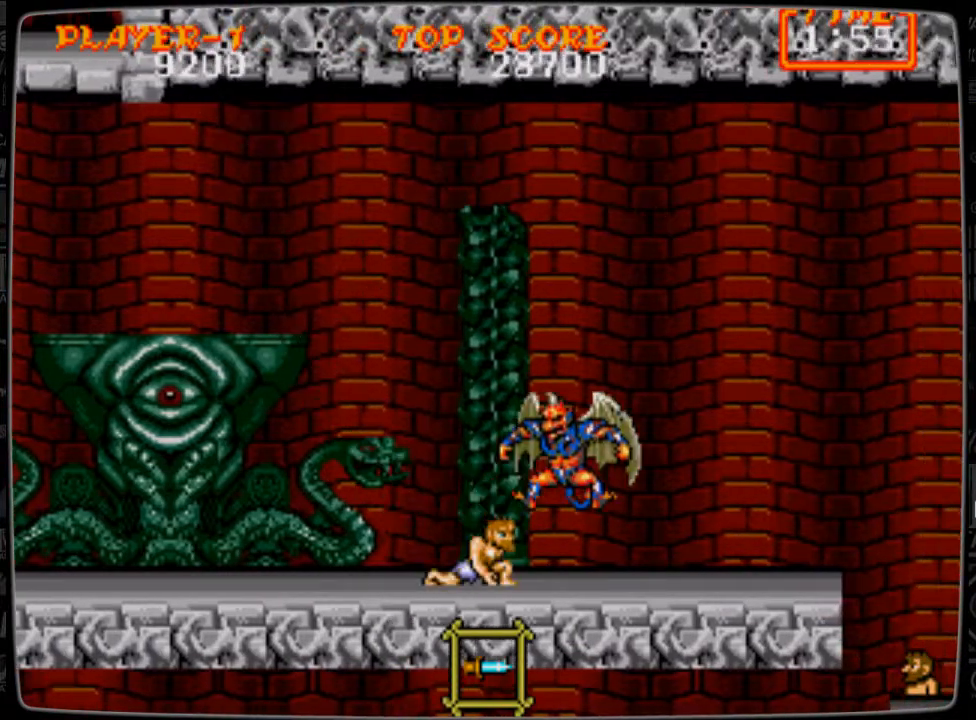
{"buttons": ["DPAD_UP"], "events": [[167, "DPAD_DOWN", "up"], [208, "B", "down"], [250, "DPAD_UP", "down"], [292, "B", "up"], [417, "B", "down"], [458, "B", "up"]]}
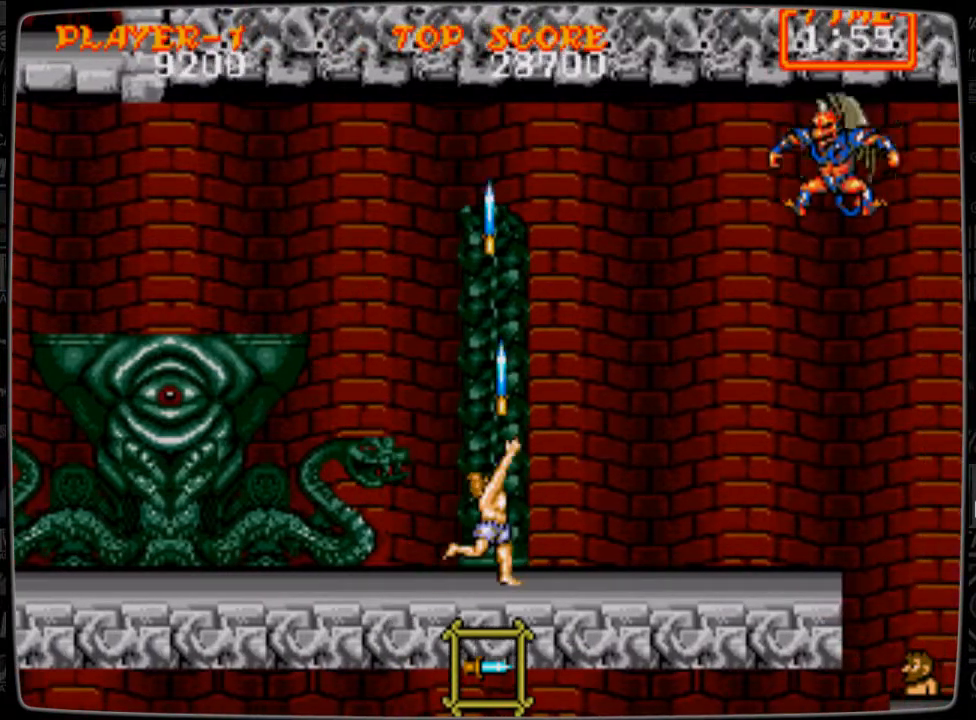
{"buttons": ["DPAD_UP"], "events": [[84, "B", "down"], [125, "B", "up"], [209, "DPAD_UP", "up"], [334, "DPAD_RIGHT", "down"], [417, "DPAD_RIGHT", "up"], [459, "DPAD_UP", "down"]]}
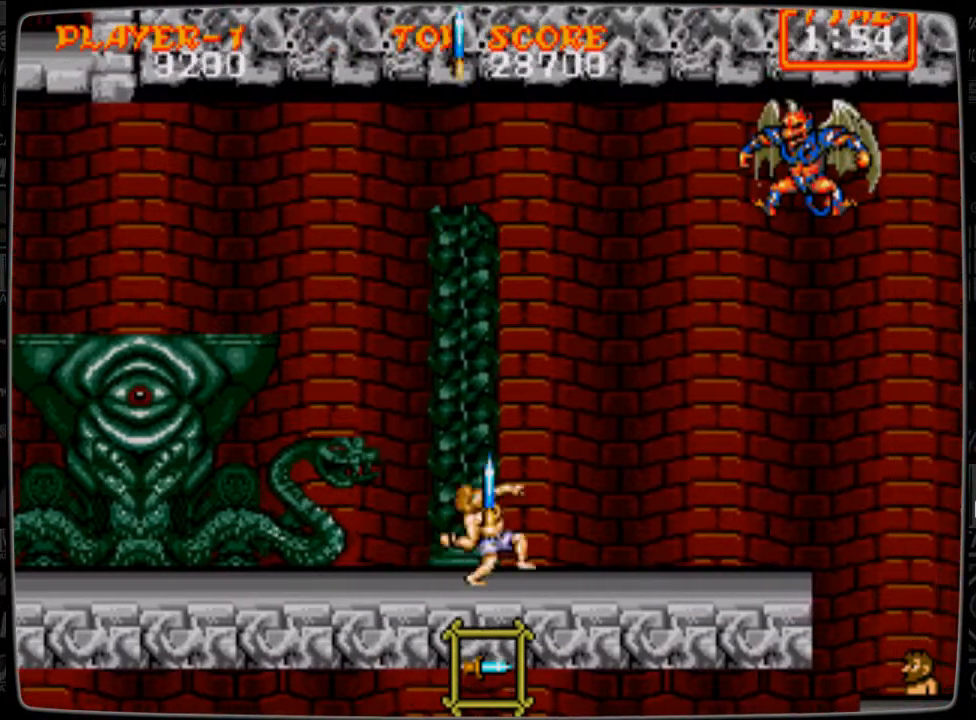
{"buttons": ["DPAD_UP"], "events": [[41, "B", "down"], [83, "B", "up"], [167, "B", "down"], [208, "B", "up"], [333, "B", "down"], [375, "B", "up"]]}
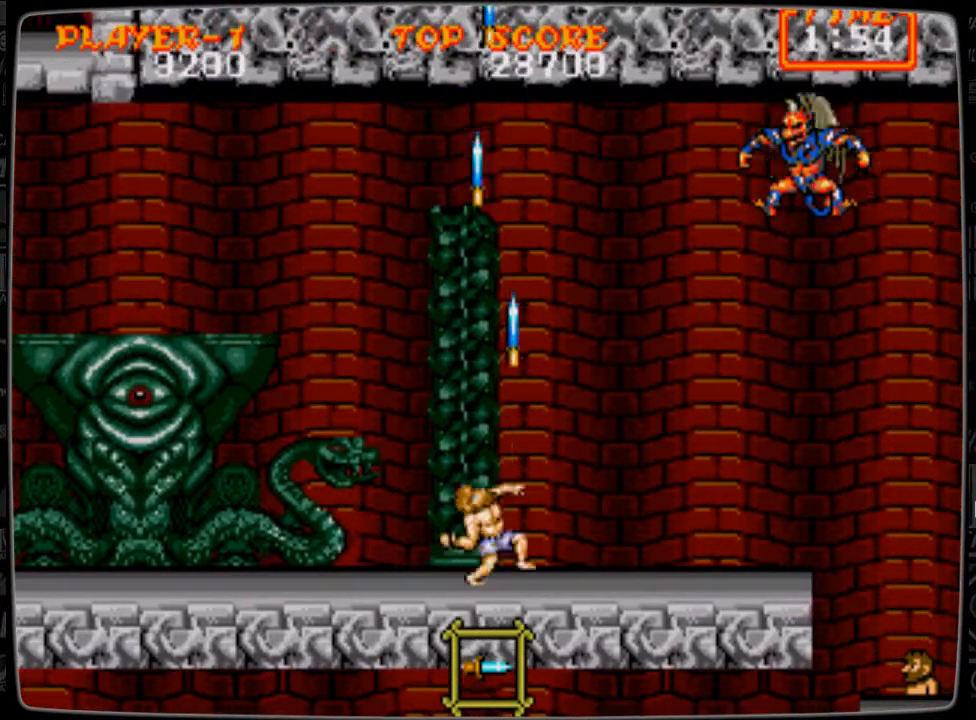
{"buttons": [], "events": [[42, "B", "down"], [84, "B", "up"], [167, "B", "down"], [250, "B", "up"], [501, "DPAD_UP", "up"]]}
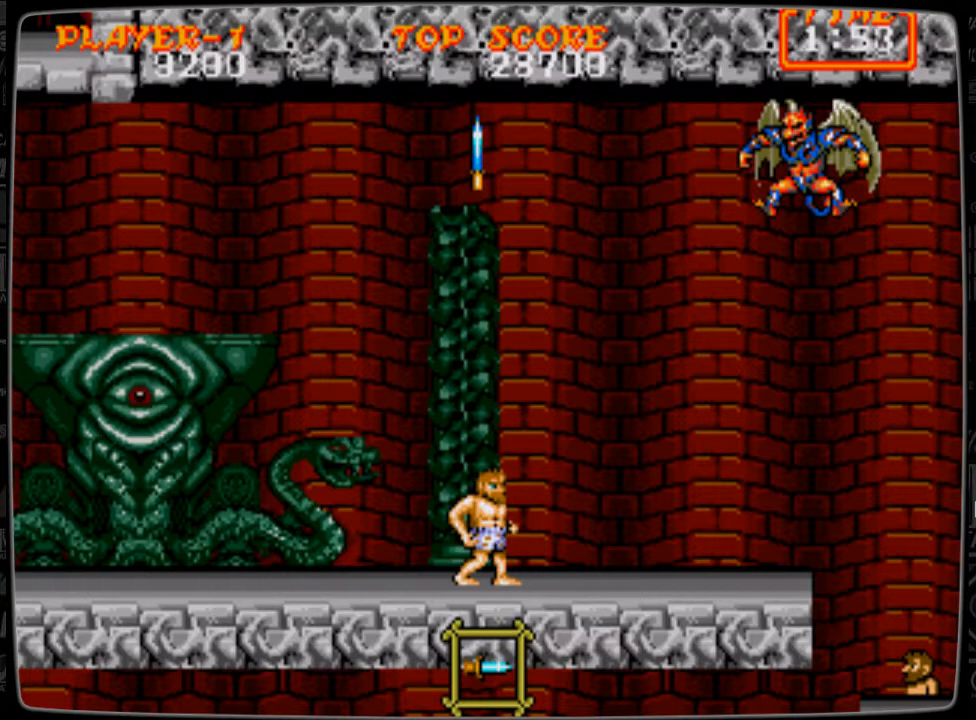
{"buttons": ["B", "DPAD_UP"], "events": [[333, "B", "down"], [333, "DPAD_UP", "down"], [417, "B", "up"], [500, "B", "down"]]}
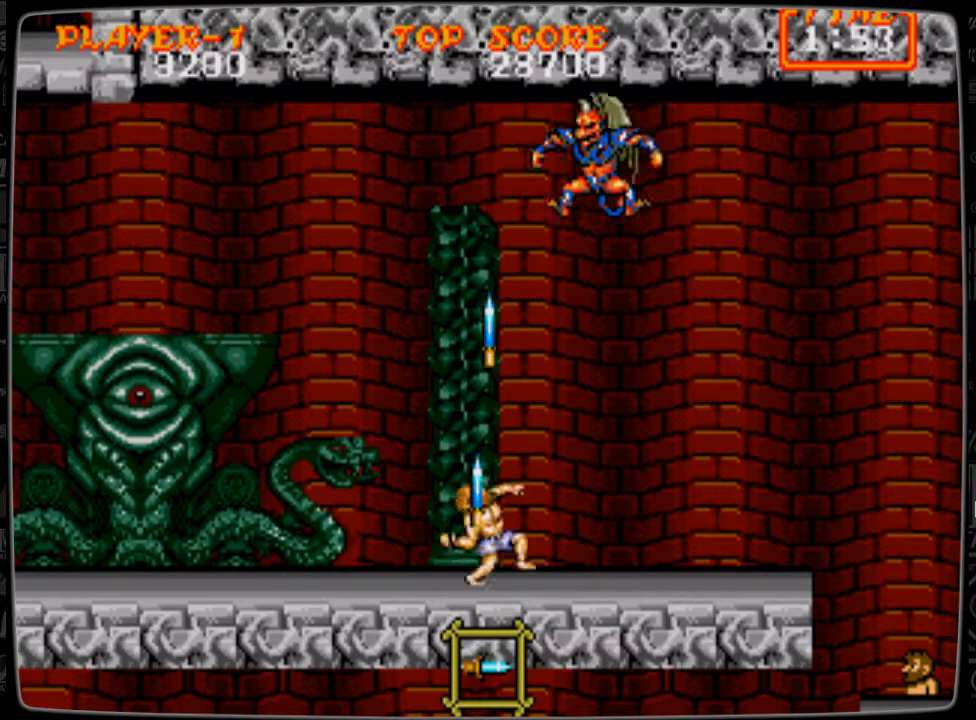
{"buttons": ["B", "DPAD_UP"], "events": [[84, "B", "up"], [167, "B", "down"], [250, "B", "up"], [292, "B", "down"], [376, "B", "up"], [459, "B", "down"]]}
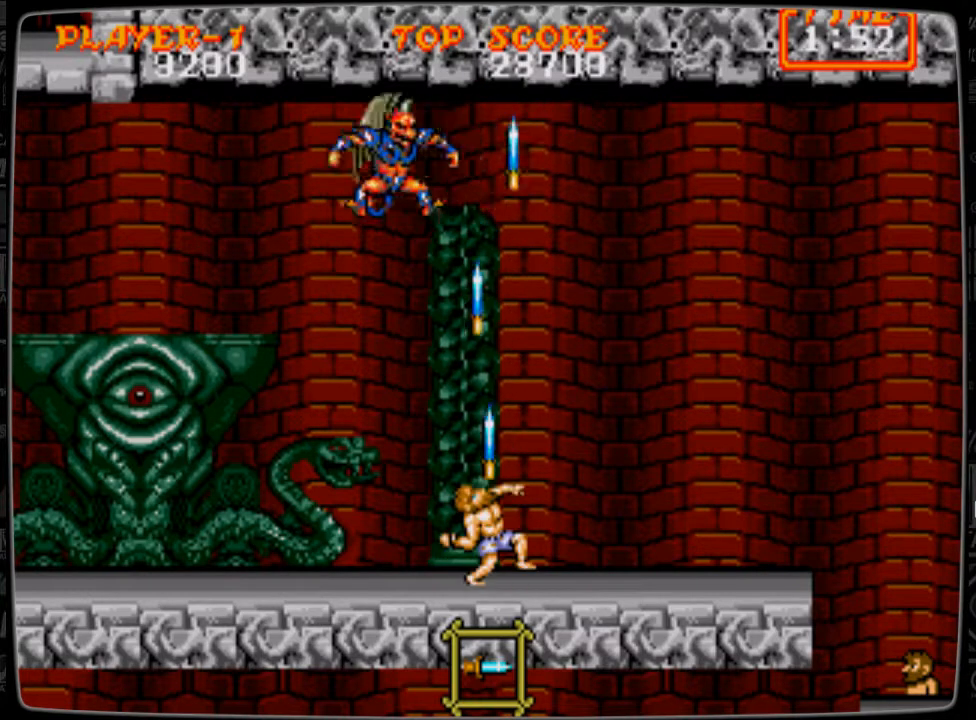
{"buttons": [], "events": [[41, "B", "up"], [208, "DPAD_LEFT", "down"], [208, "DPAD_UP", "up"], [375, "DPAD_LEFT", "up"]]}
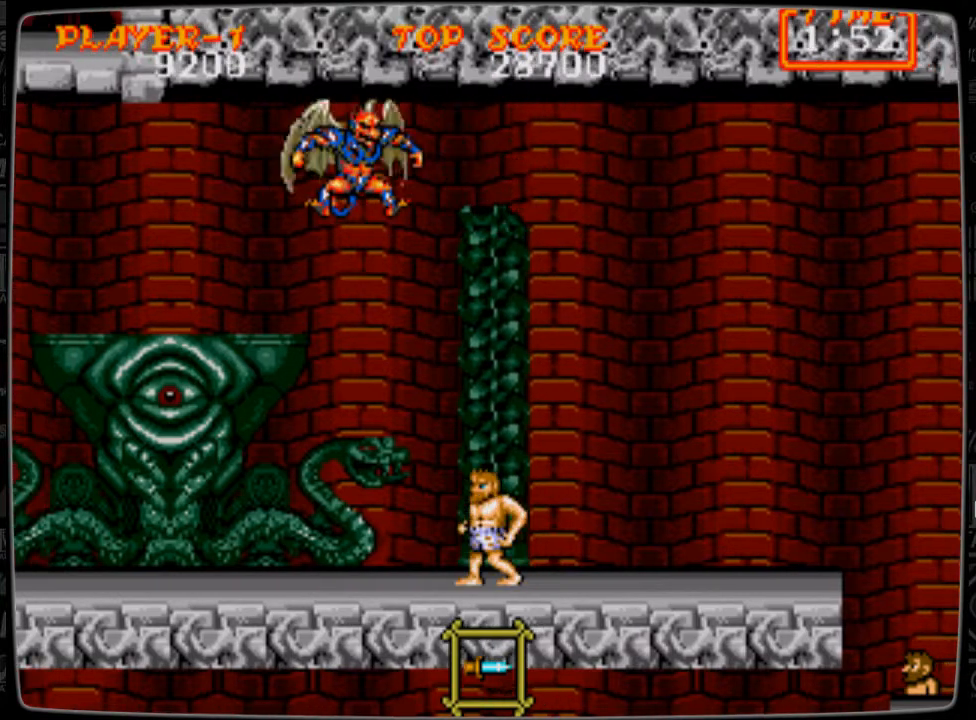
{"buttons": [], "events": [[167, "DPAD_UP", "down"], [209, "B", "down"], [334, "B", "up"], [417, "B", "down"], [459, "B", "up"], [459, "DPAD_UP", "up"]]}
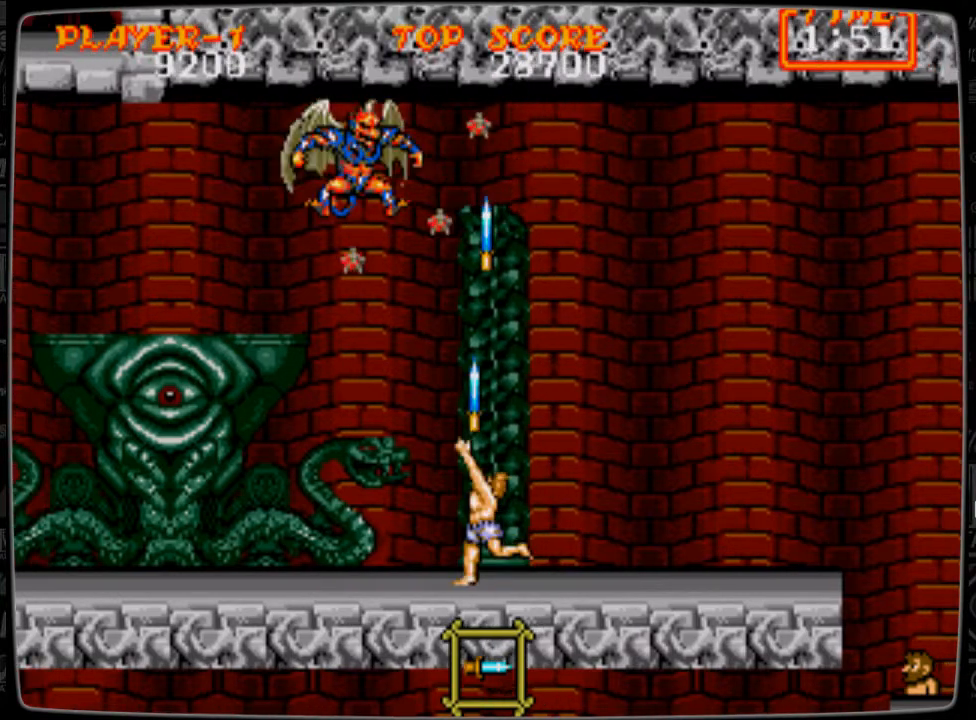
{"buttons": ["DPAD_RIGHT"], "events": [[41, "DPAD_DOWN", "down"], [125, "B", "down"], [167, "B", "up"], [375, "DPAD_DOWN", "up"], [375, "DPAD_RIGHT", "down"]]}
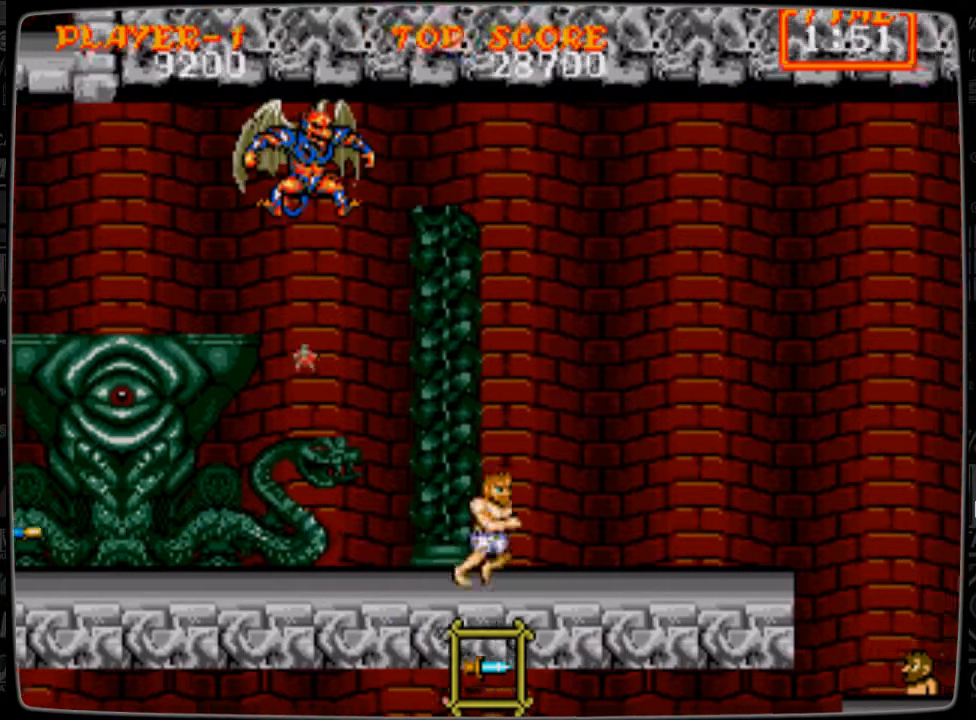
{"buttons": [], "events": [[209, "DPAD_RIGHT", "up"], [376, "DPAD_LEFT", "down"], [501, "DPAD_LEFT", "up"]]}
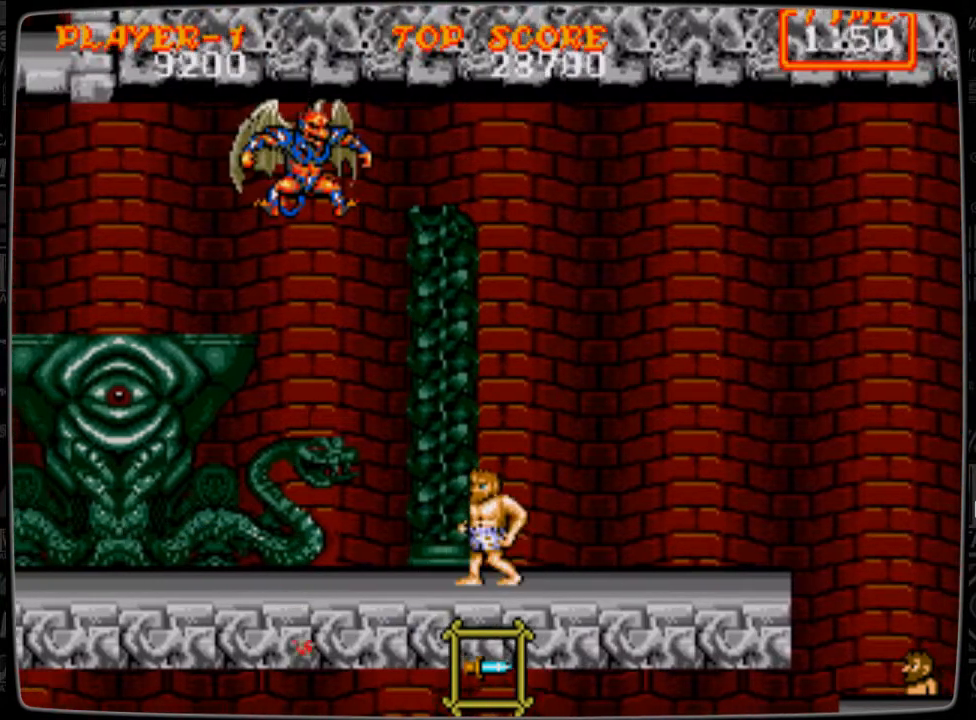
{"buttons": ["B", "DPAD_UP"], "events": [[208, "DPAD_LEFT", "down"], [375, "DPAD_LEFT", "up"], [417, "DPAD_UP", "down"], [458, "B", "down"]]}
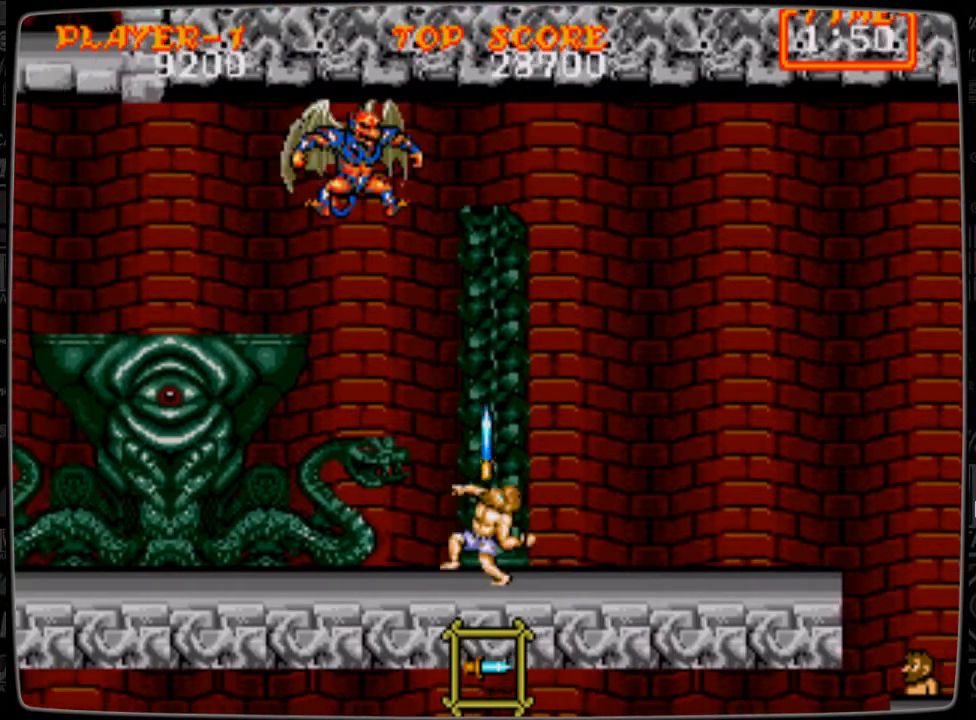
{"buttons": ["DPAD_DOWN"], "events": [[42, "B", "up"], [125, "B", "down"], [209, "B", "up"], [334, "B", "down"], [376, "B", "up"], [417, "DPAD_UP", "up"], [459, "DPAD_DOWN", "down"]]}
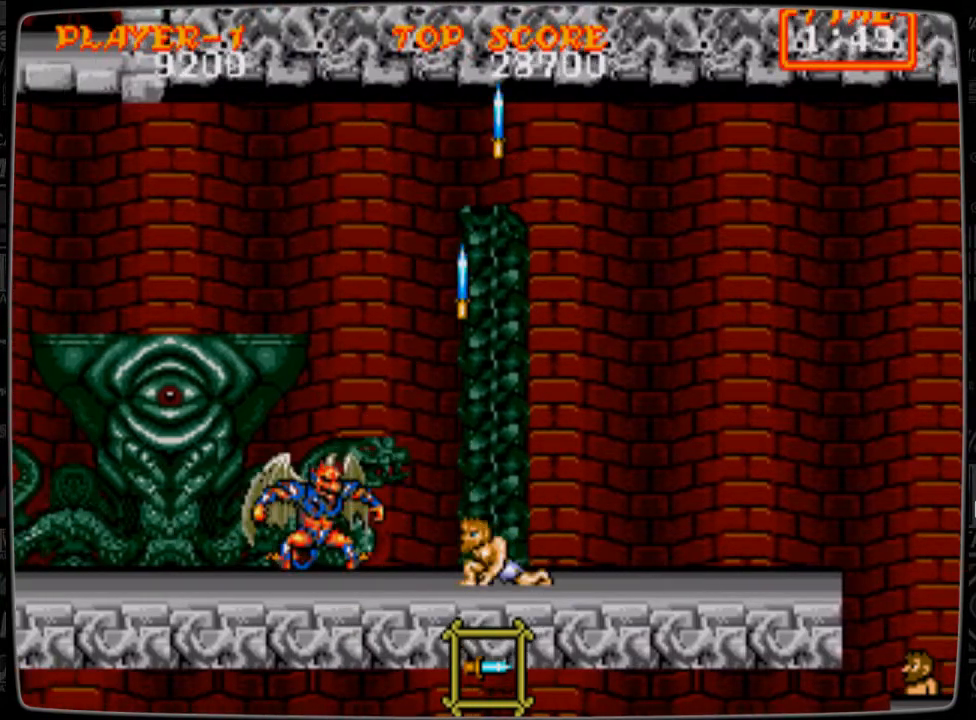
{"buttons": ["B"], "events": [[292, "DPAD_DOWN", "up"], [333, "B", "down"], [417, "B", "up"], [458, "B", "down"]]}
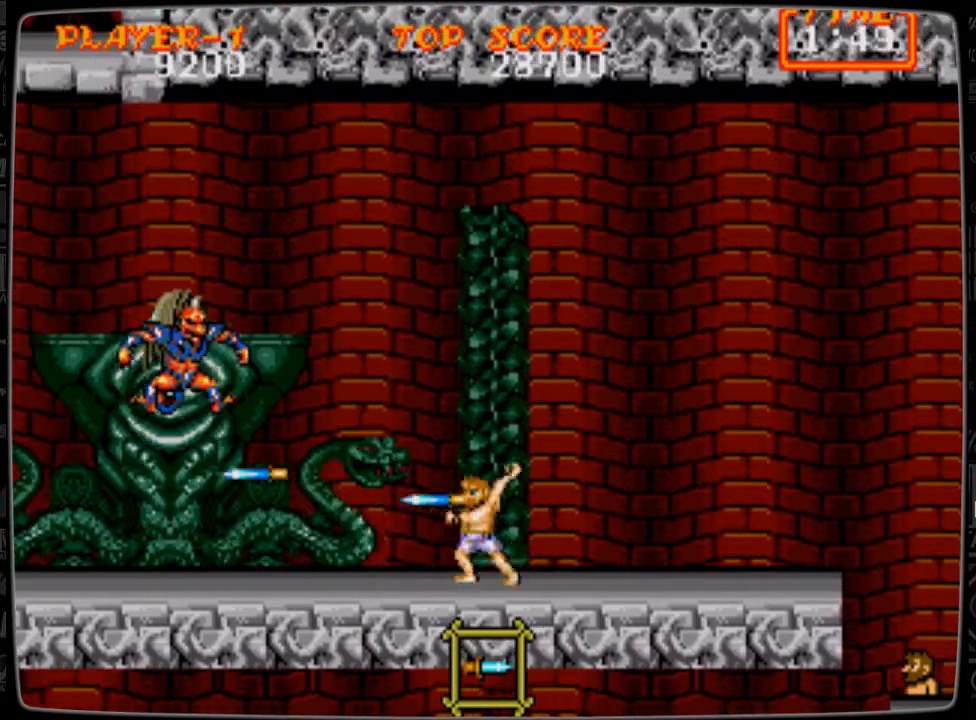
{"buttons": ["DPAD_LEFT"], "events": [[84, "B", "up"], [84, "DPAD_LEFT", "down"], [125, "B", "down"], [250, "B", "up"], [250, "DPAD_LEFT", "up"], [376, "DPAD_LEFT", "down"]]}
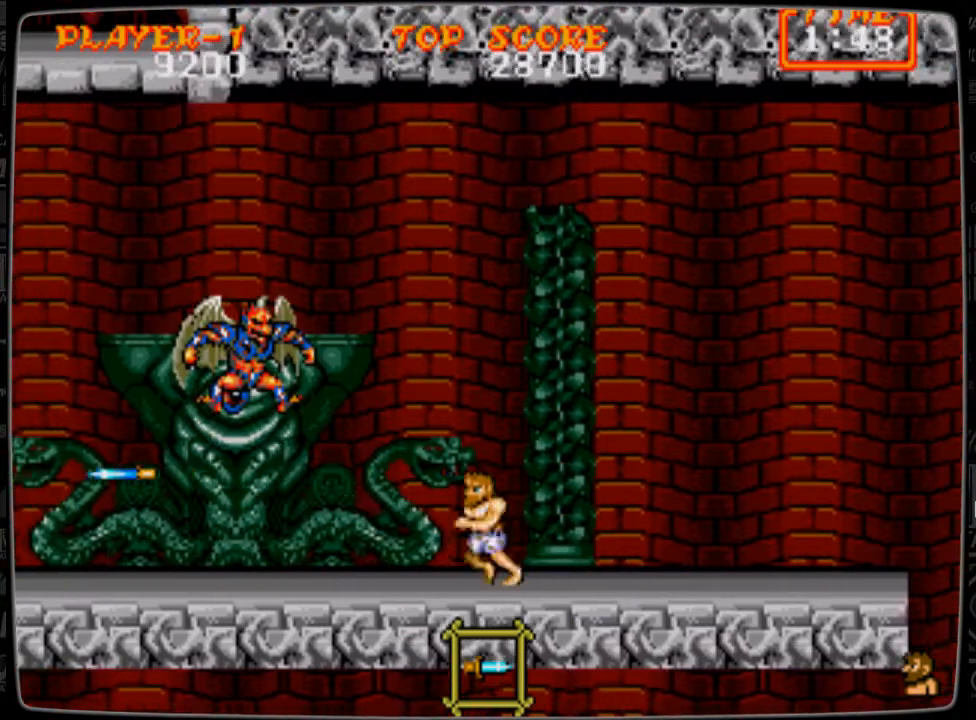
{"buttons": ["DPAD_DOWN"], "events": [[41, "DPAD_LEFT", "up"], [125, "DPAD_DOWN", "down"], [250, "B", "down"], [292, "B", "up"], [459, "B", "down"], [500, "B", "up"]]}
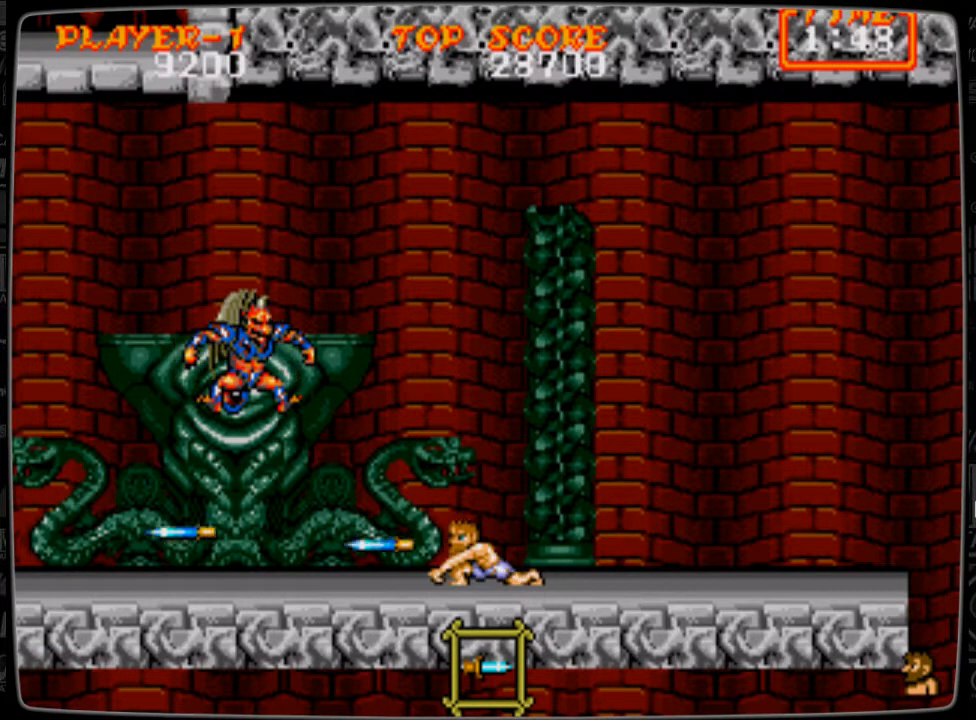
{"buttons": ["B", "DPAD_DOWN"], "events": [[292, "B", "down"], [417, "B", "up"], [501, "B", "down"]]}
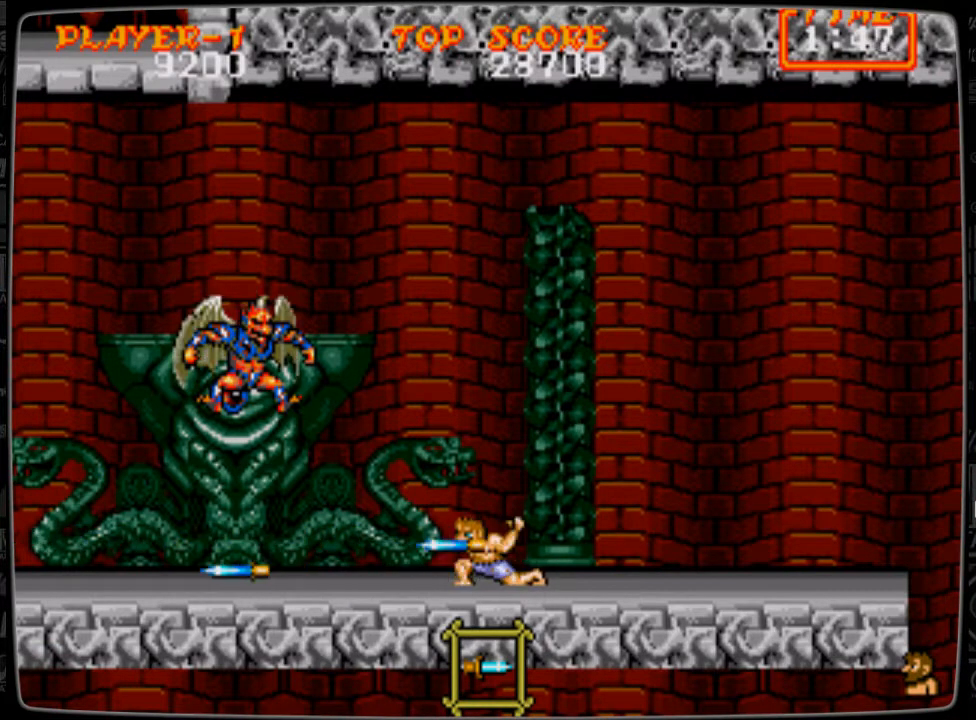
{"buttons": ["B", "DPAD_UP"], "events": [[41, "B", "up"], [125, "DPAD_DOWN", "up"], [250, "B", "down"], [375, "B", "up"], [417, "DPAD_UP", "down"], [458, "B", "down"]]}
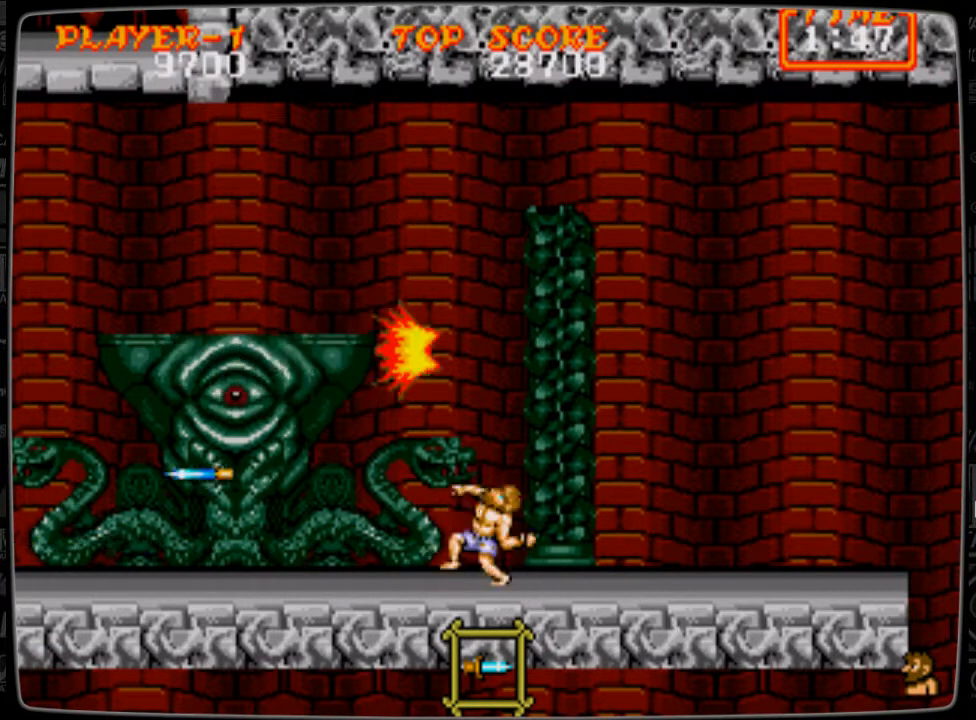
{"buttons": ["DPAD_LEFT"], "events": [[84, "B", "up"], [125, "B", "down"], [209, "B", "up"], [250, "B", "down"], [376, "B", "up"], [417, "DPAD_UP", "up"], [459, "DPAD_LEFT", "down"]]}
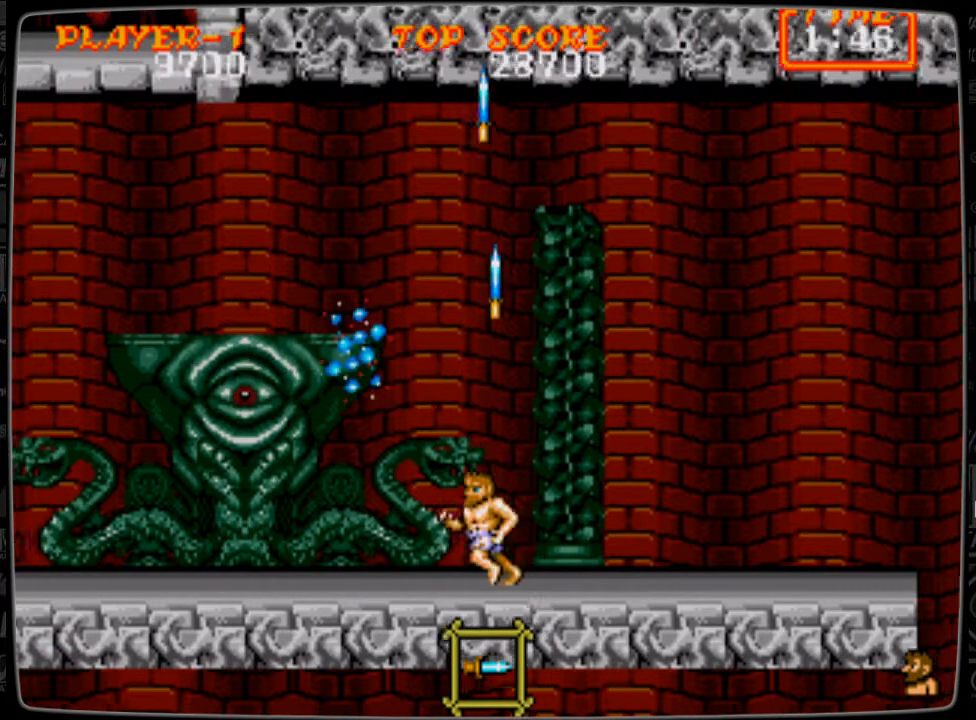
{"buttons": ["DPAD_LEFT"], "events": []}
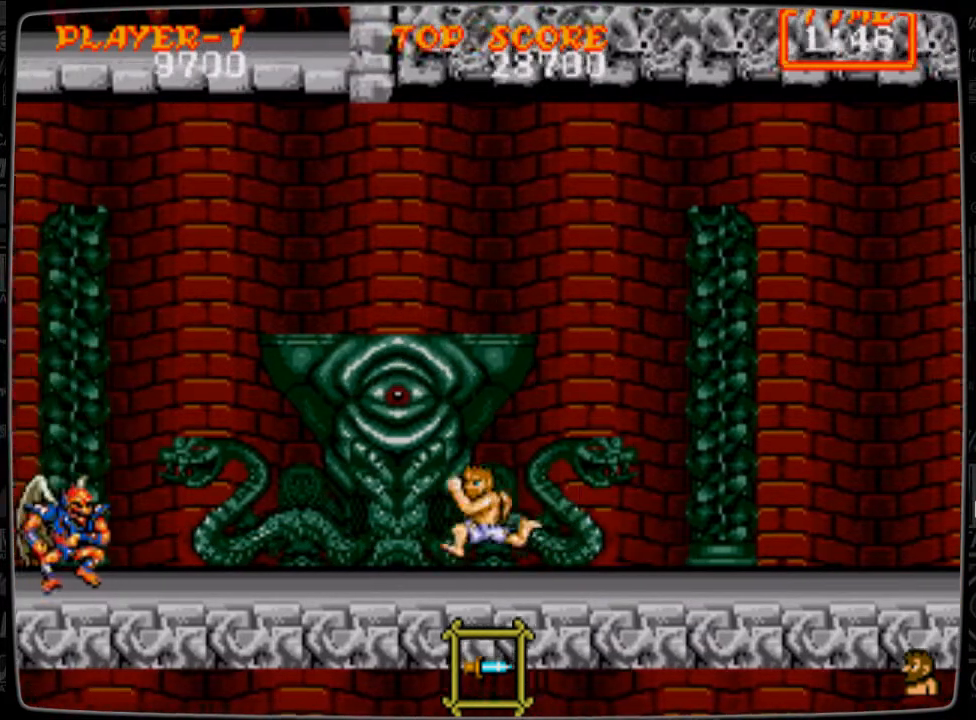
{"buttons": ["B"], "events": [[125, "B", "down"], [125, "DPAD_LEFT", "up"], [250, "B", "up"], [292, "B", "down"], [376, "B", "up"], [501, "B", "down"]]}
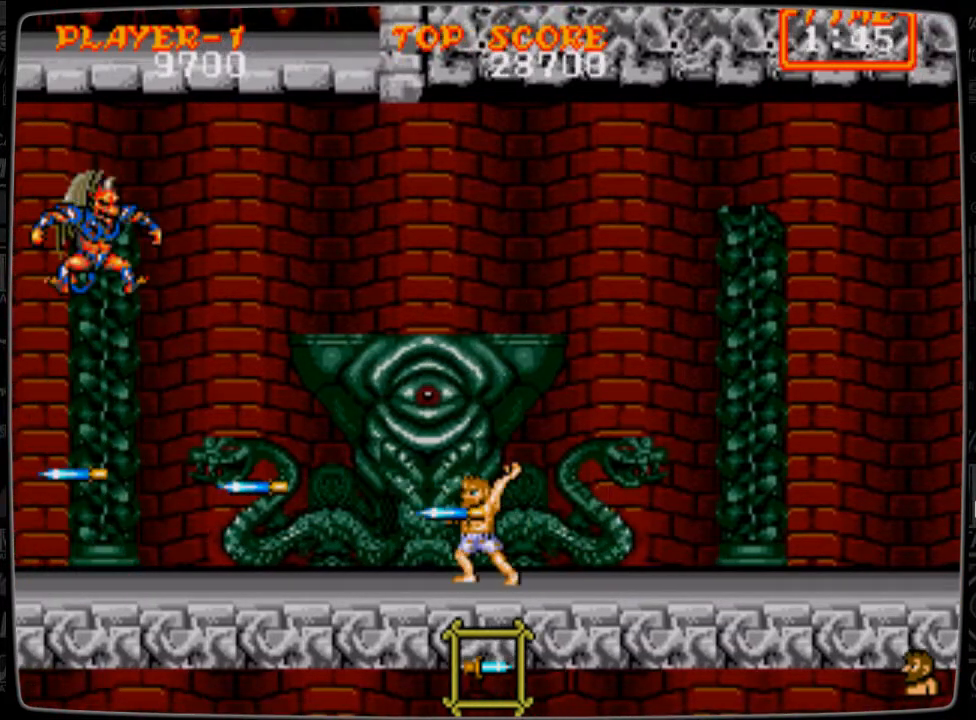
{"buttons": [], "events": [[83, "B", "up"], [333, "DPAD_LEFT", "down"], [500, "DPAD_LEFT", "up"]]}
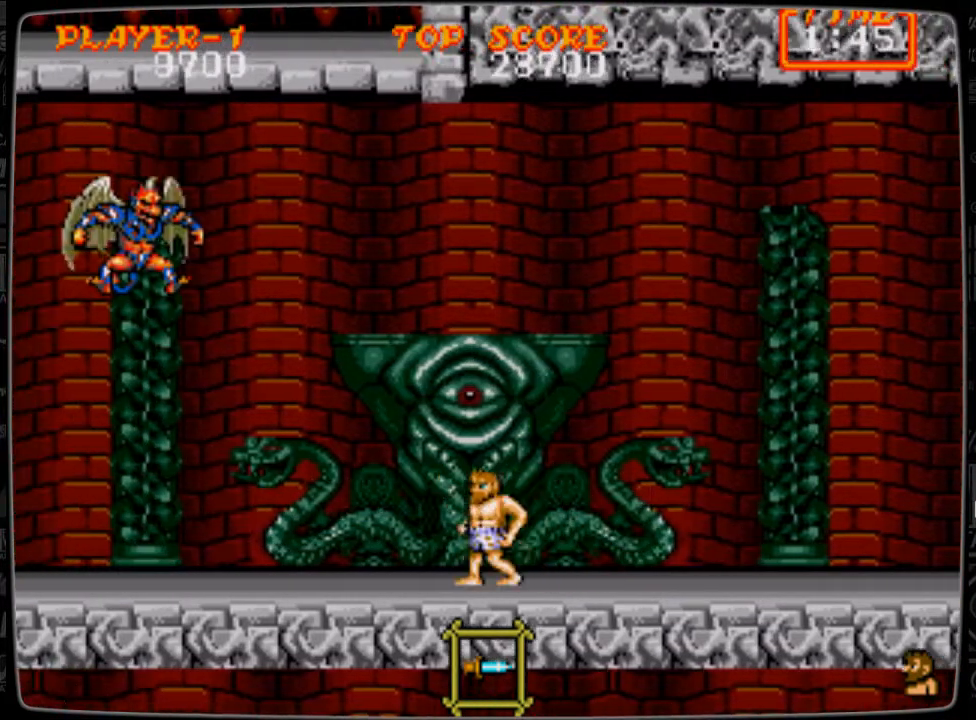
{"buttons": ["DPAD_UP"], "events": [[42, "B", "down"], [42, "DPAD_UP", "down"], [84, "B", "up"], [209, "B", "down"], [250, "B", "up"], [417, "B", "down"], [459, "B", "up"]]}
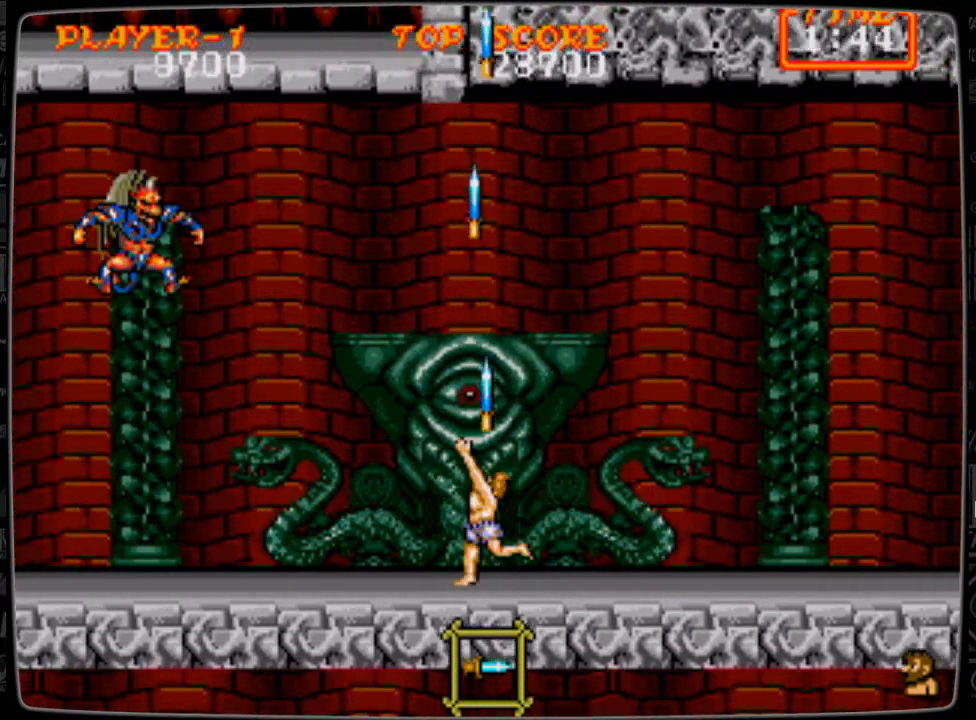
{"buttons": ["DPAD_DOWN"], "events": [[41, "B", "down"], [41, "DPAD_UP", "up"], [125, "B", "up"], [125, "DPAD_LEFT", "down"], [250, "B", "down"], [250, "DPAD_LEFT", "up"], [333, "B", "up"], [417, "B", "down"], [459, "DPAD_DOWN", "down"], [500, "B", "up"]]}
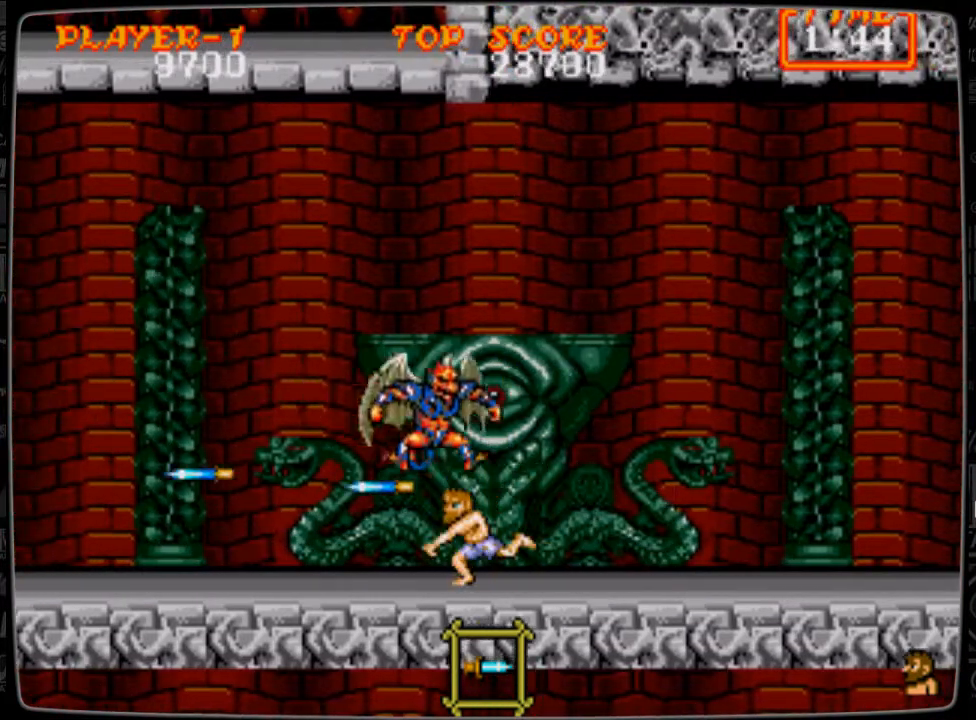
{"buttons": ["DPAD_LEFT"], "events": [[125, "B", "down"], [167, "B", "up"], [376, "DPAD_DOWN", "up"], [417, "DPAD_LEFT", "down"]]}
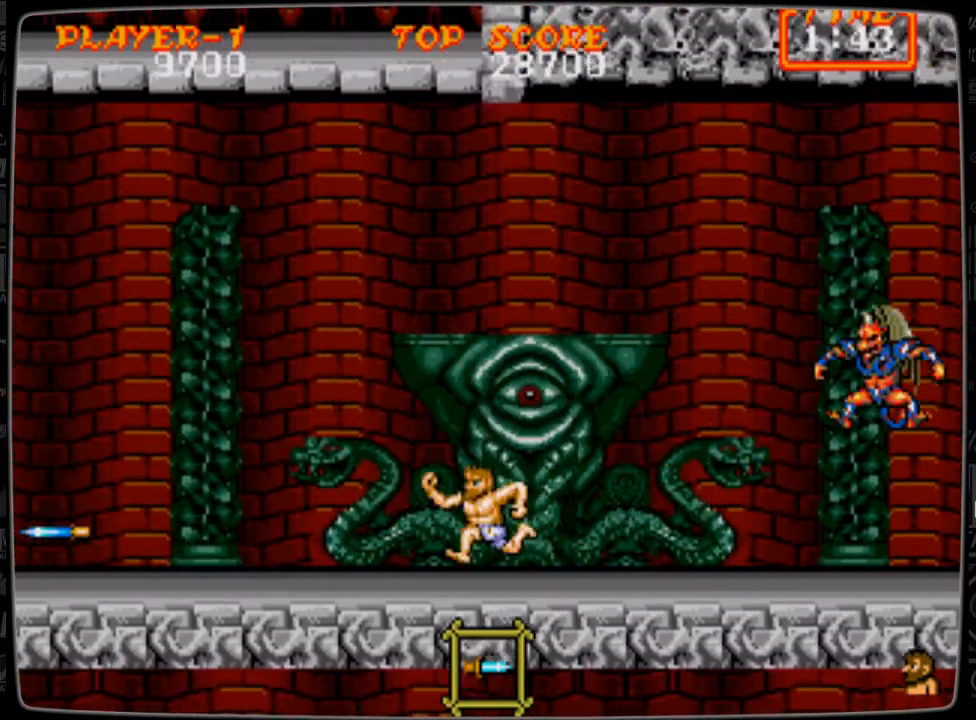
{"buttons": ["A"], "events": [[41, "DPAD_LEFT", "up"], [83, "DPAD_RIGHT", "down"], [125, "B", "down"], [167, "DPAD_RIGHT", "up"], [250, "B", "up"], [333, "B", "down"], [375, "B", "up"], [500, "A", "down"]]}